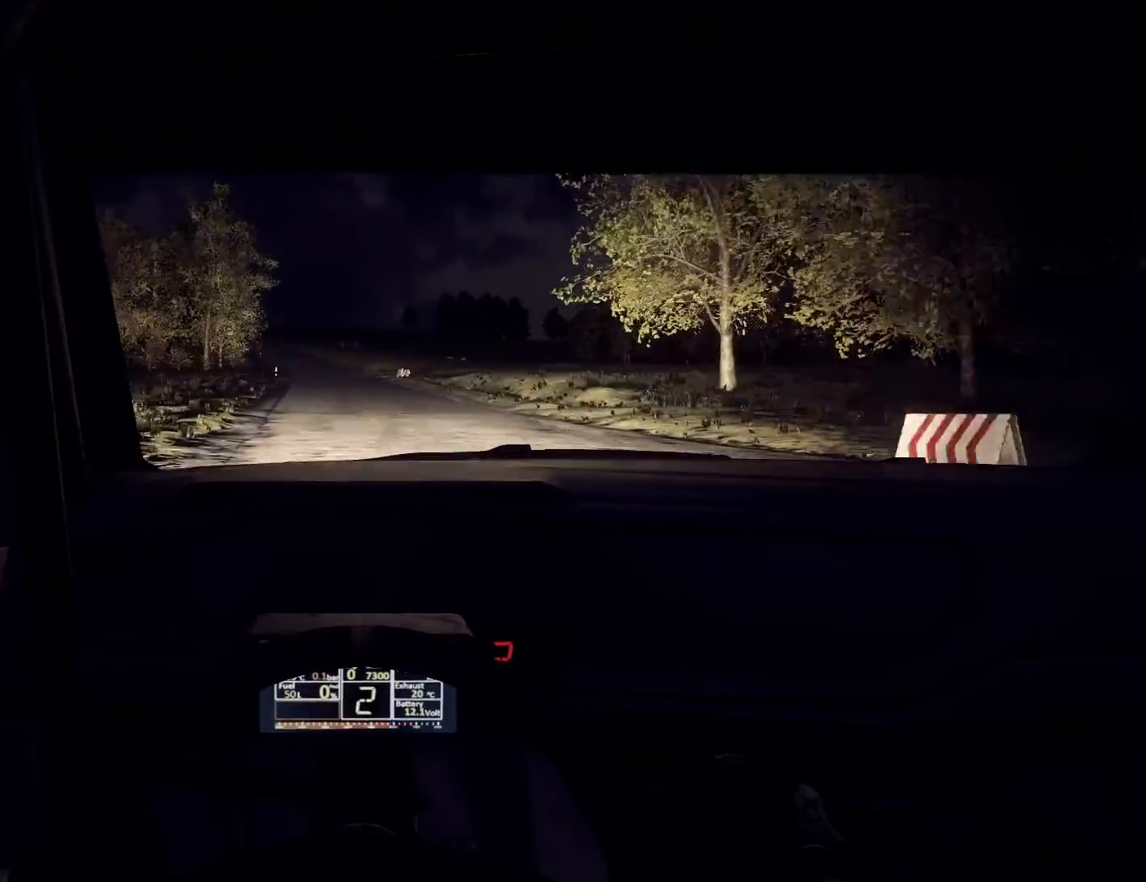
Gameplay with a controller (Xbox layout); each line is a JSON object with the inputs held at the frame after it. "events" lists button and stick changes between this image and that frame as [ms after this image, input, new state], when the widget could be followed in between.
{"buttons": [], "left_stick": "center", "right_stick": "center", "events": [[67, "R1", "down"], [133, "R1", "up"]]}
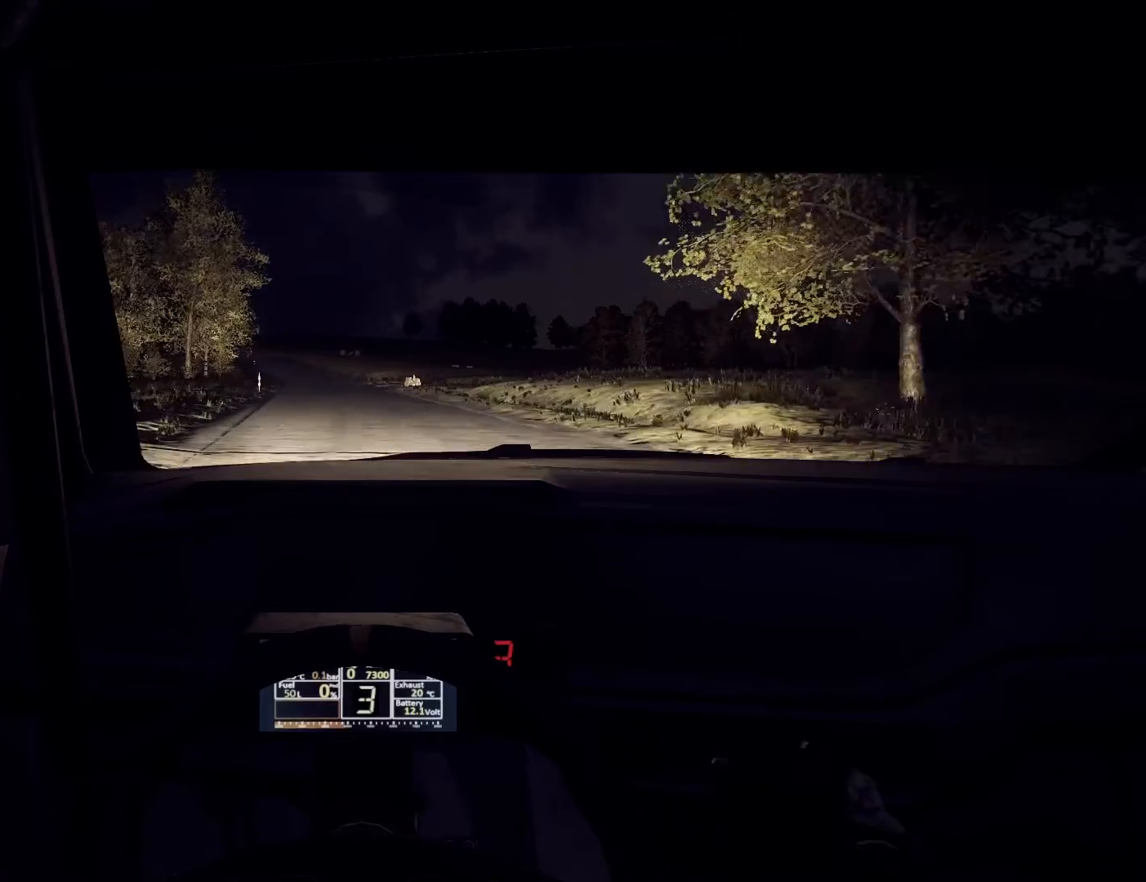
{"buttons": [], "left_stick": "center", "right_stick": "center", "events": [[233, "left_stick", "down-left"], [333, "left_stick", "center"]]}
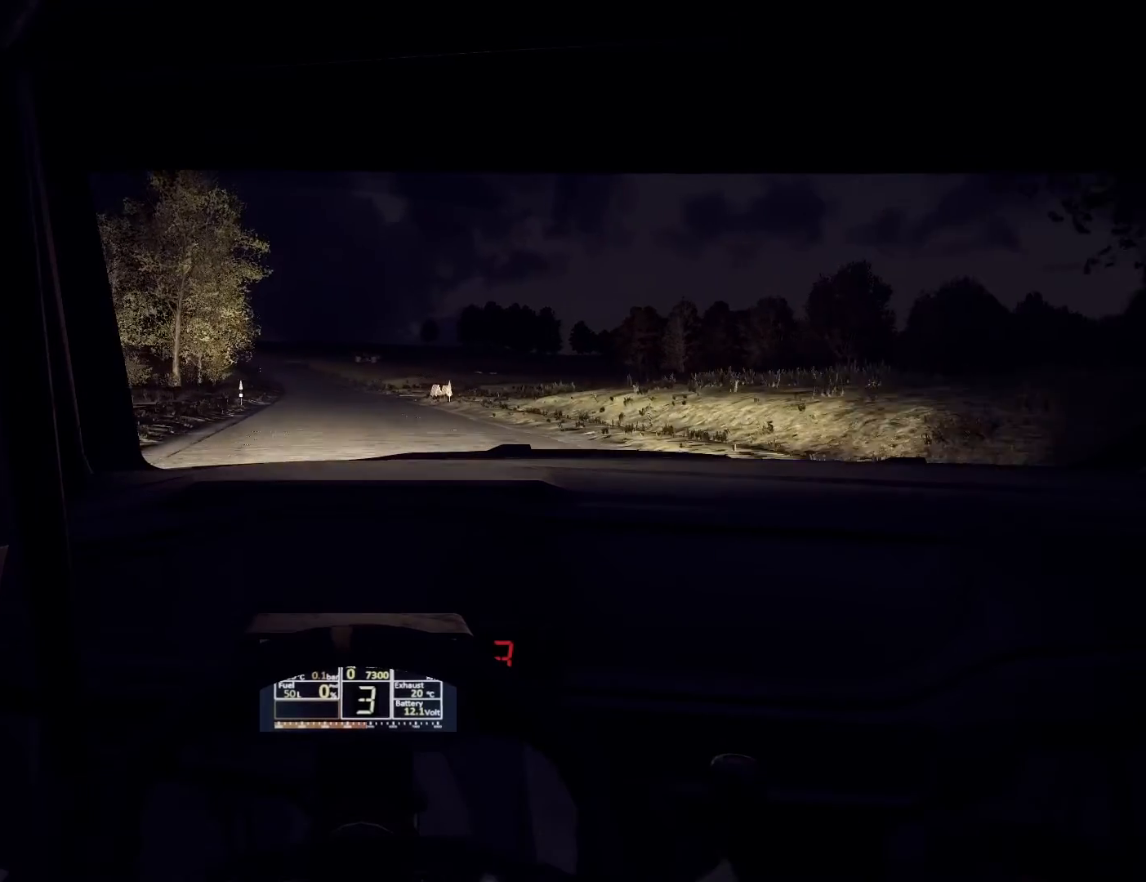
{"buttons": [], "left_stick": "center", "right_stick": "center", "events": [[167, "left_stick", "down-left"], [333, "left_stick", "center"]]}
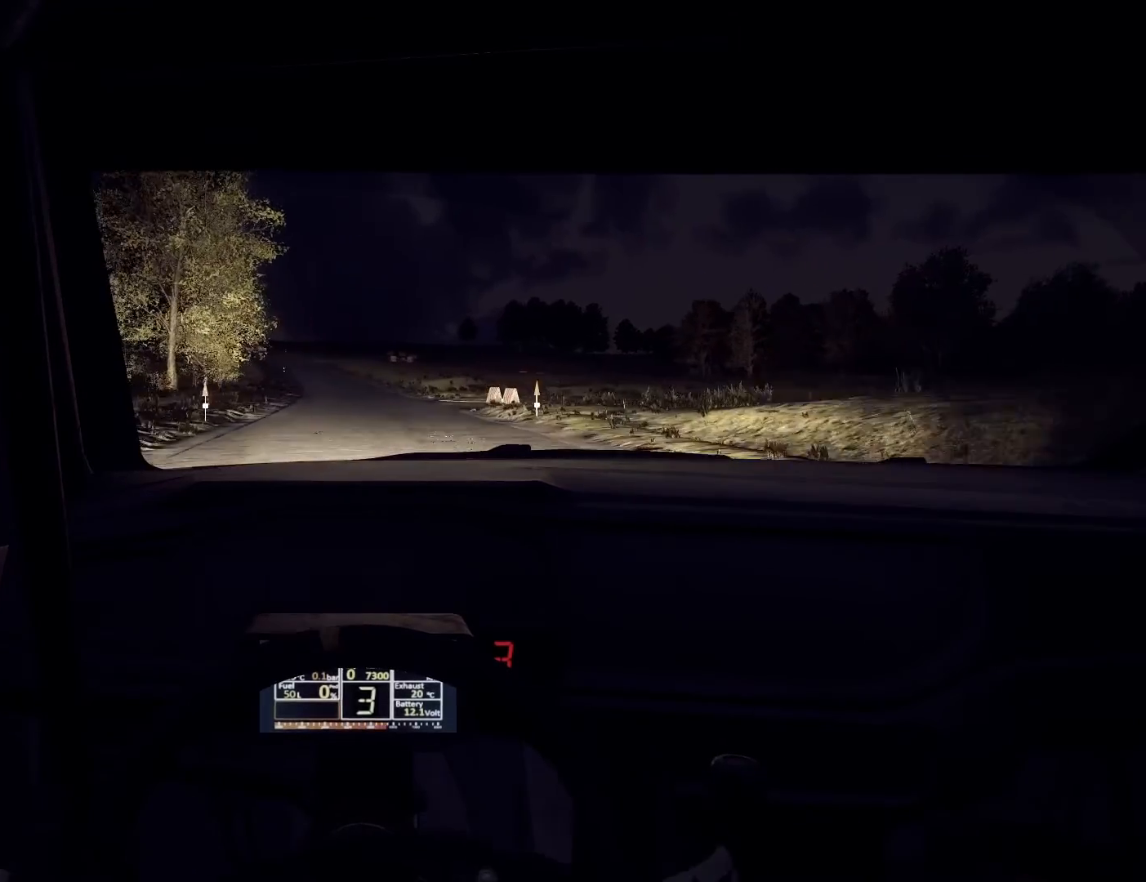
{"buttons": [], "left_stick": "center", "right_stick": "center", "events": [[167, "R1", "down"], [233, "R1", "up"]]}
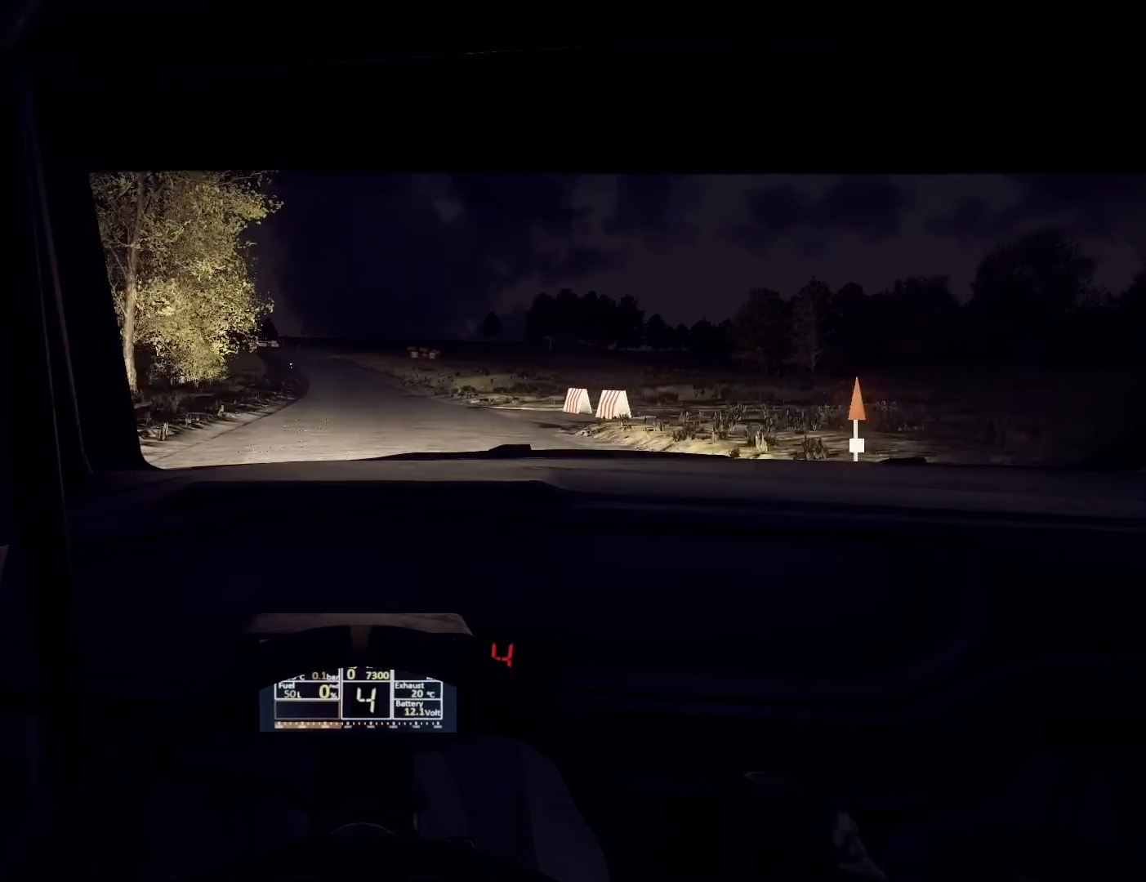
{"buttons": [], "left_stick": "center", "right_stick": "center", "events": [[300, "left_stick", "down-left"], [500, "left_stick", "center"]]}
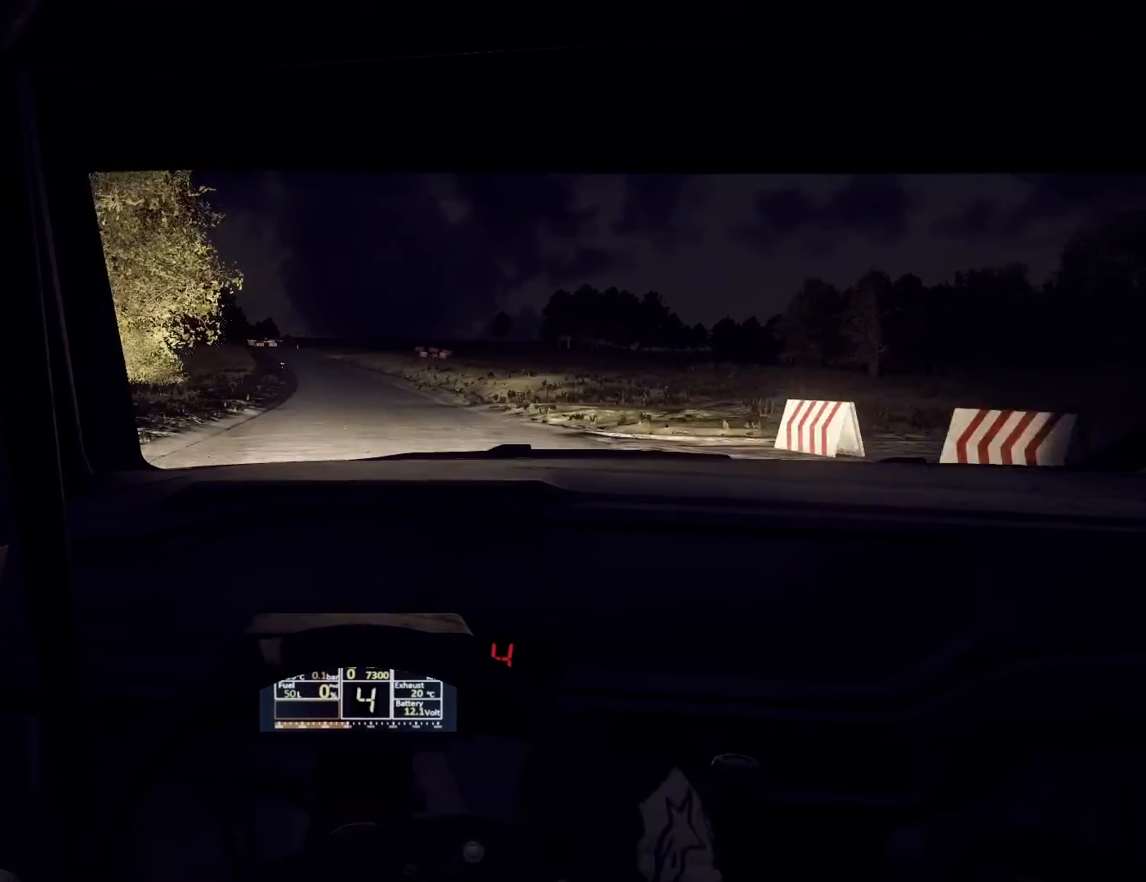
{"buttons": [], "left_stick": "center", "right_stick": "center", "events": []}
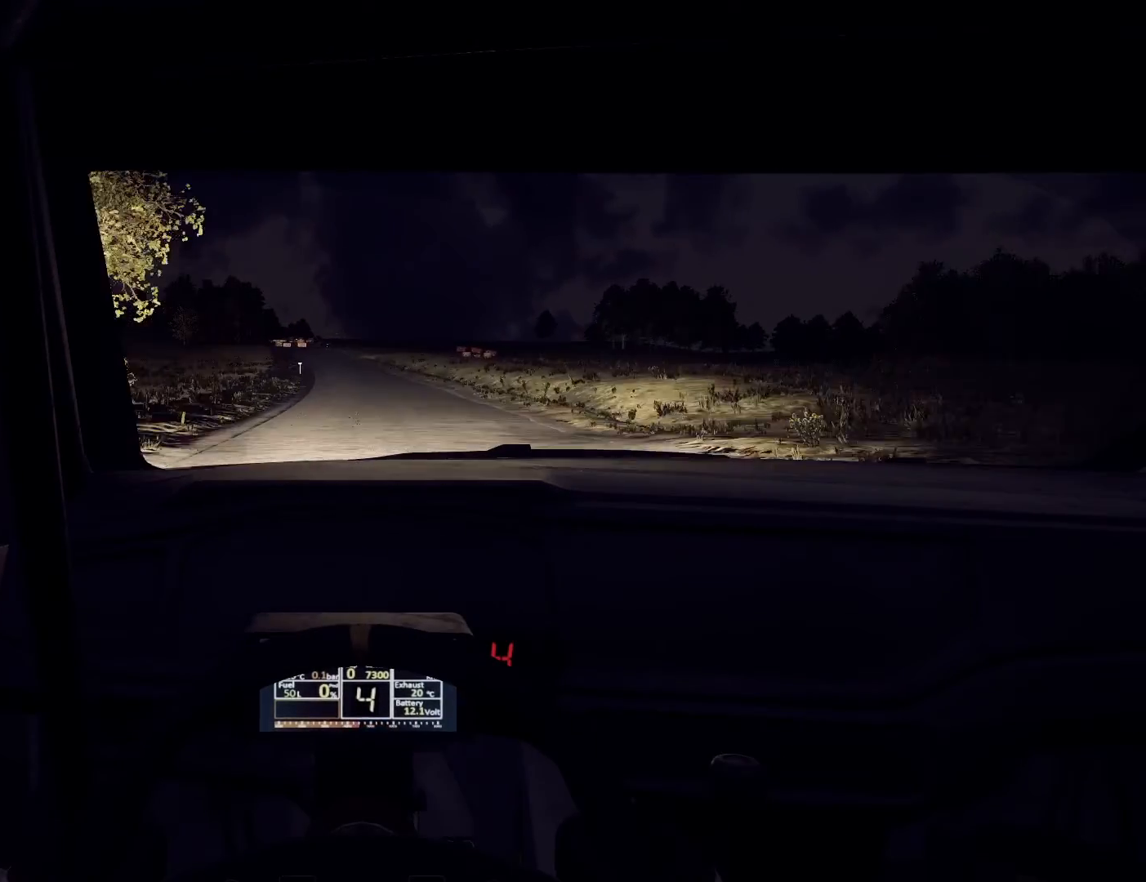
{"buttons": [], "left_stick": "center", "right_stick": "center", "events": [[67, "left_stick", "down-left"], [200, "left_stick", "center"]]}
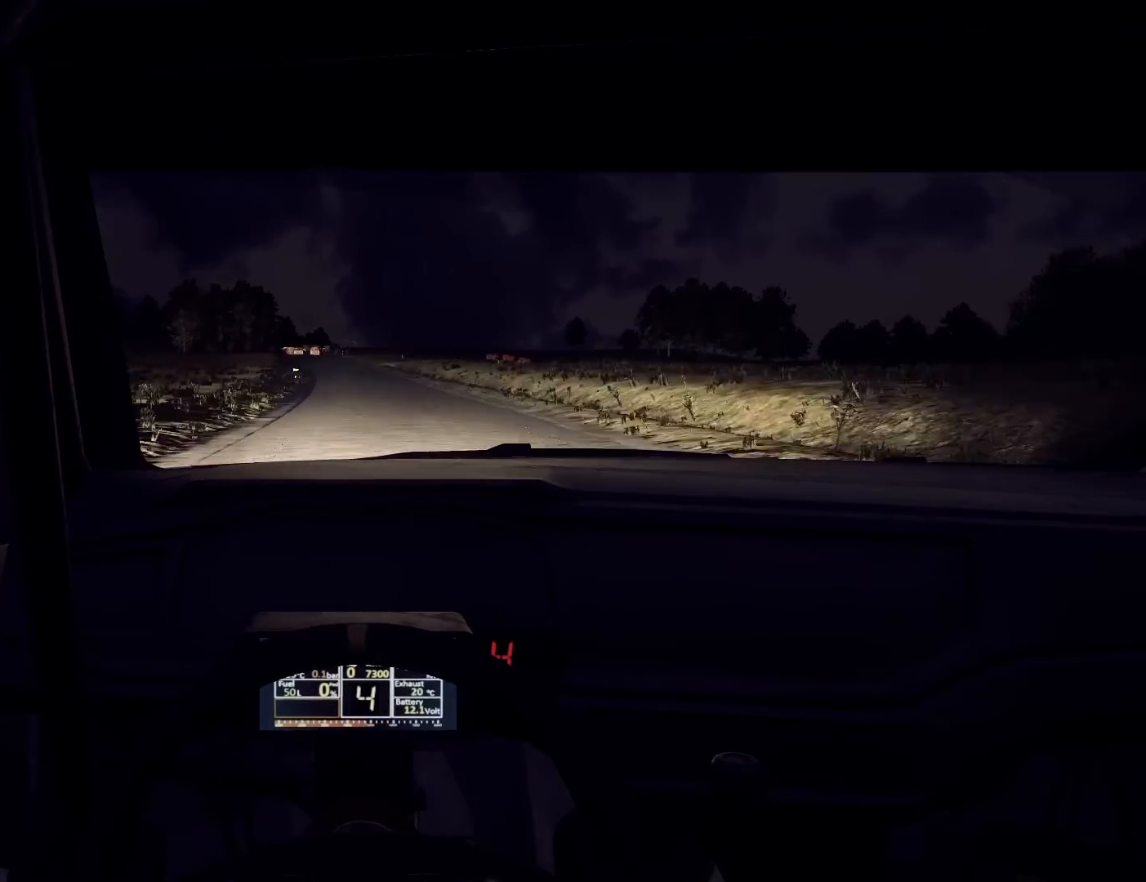
{"buttons": [], "left_stick": "center", "right_stick": "center", "events": [[200, "left_stick", "down-left"], [300, "left_stick", "center"]]}
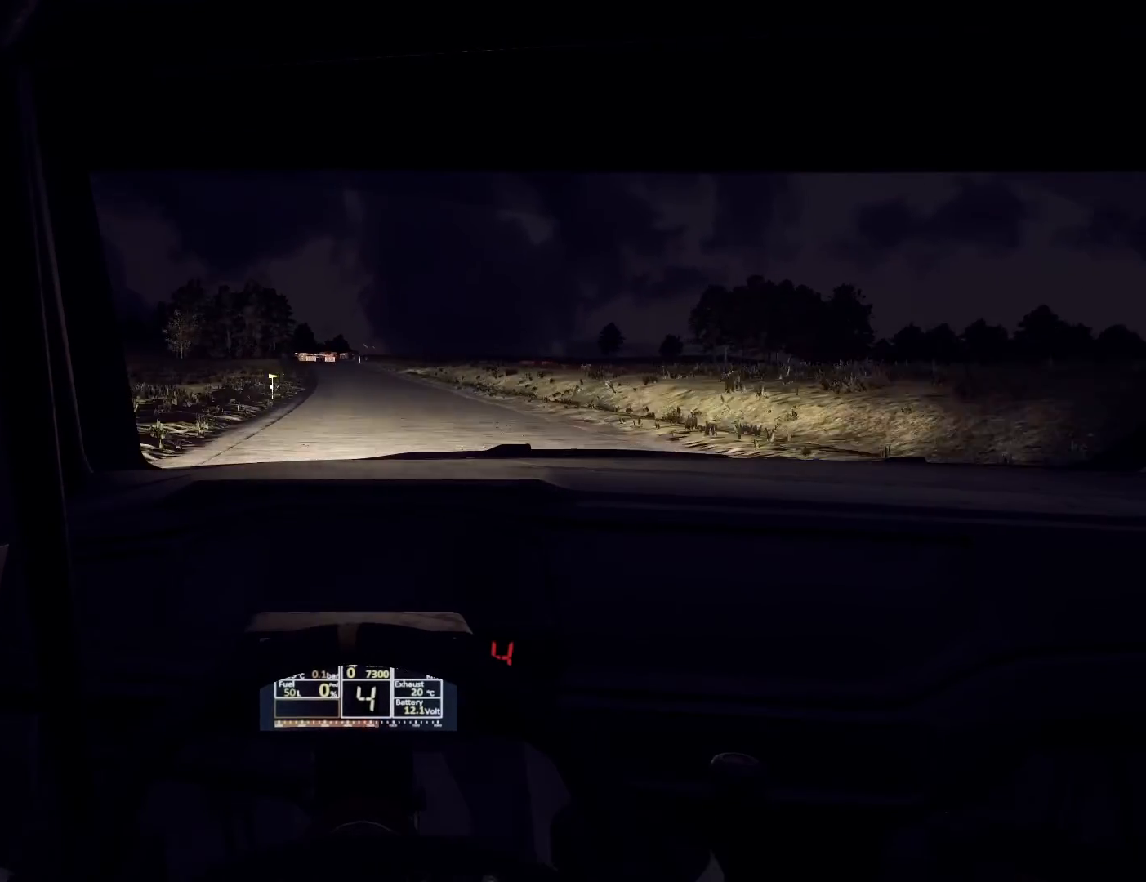
{"buttons": [], "left_stick": "down-left", "right_stick": "center", "events": [[167, "left_stick", "left"], [300, "left_stick", "center"], [500, "left_stick", "down-left"]]}
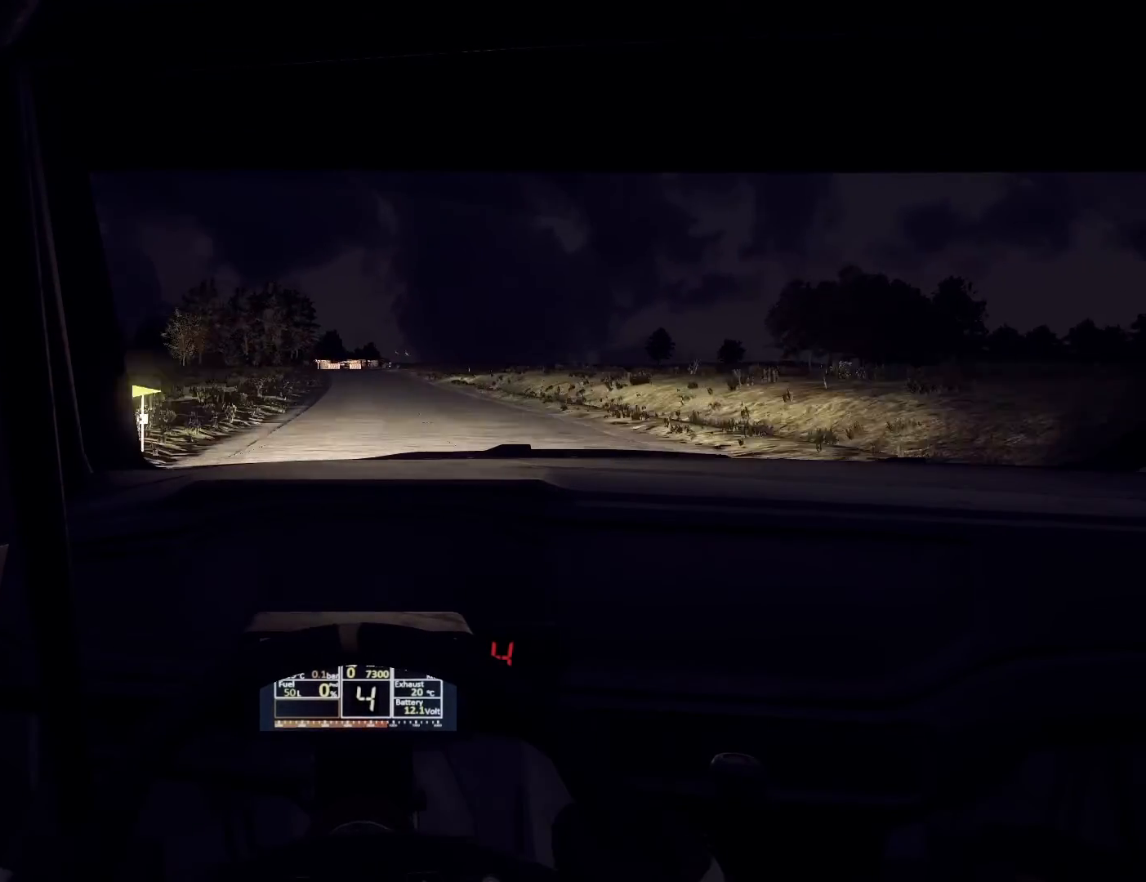
{"buttons": [], "left_stick": "center", "right_stick": "center", "events": [[100, "left_stick", "center"], [333, "left_stick", "right"], [467, "left_stick", "center"]]}
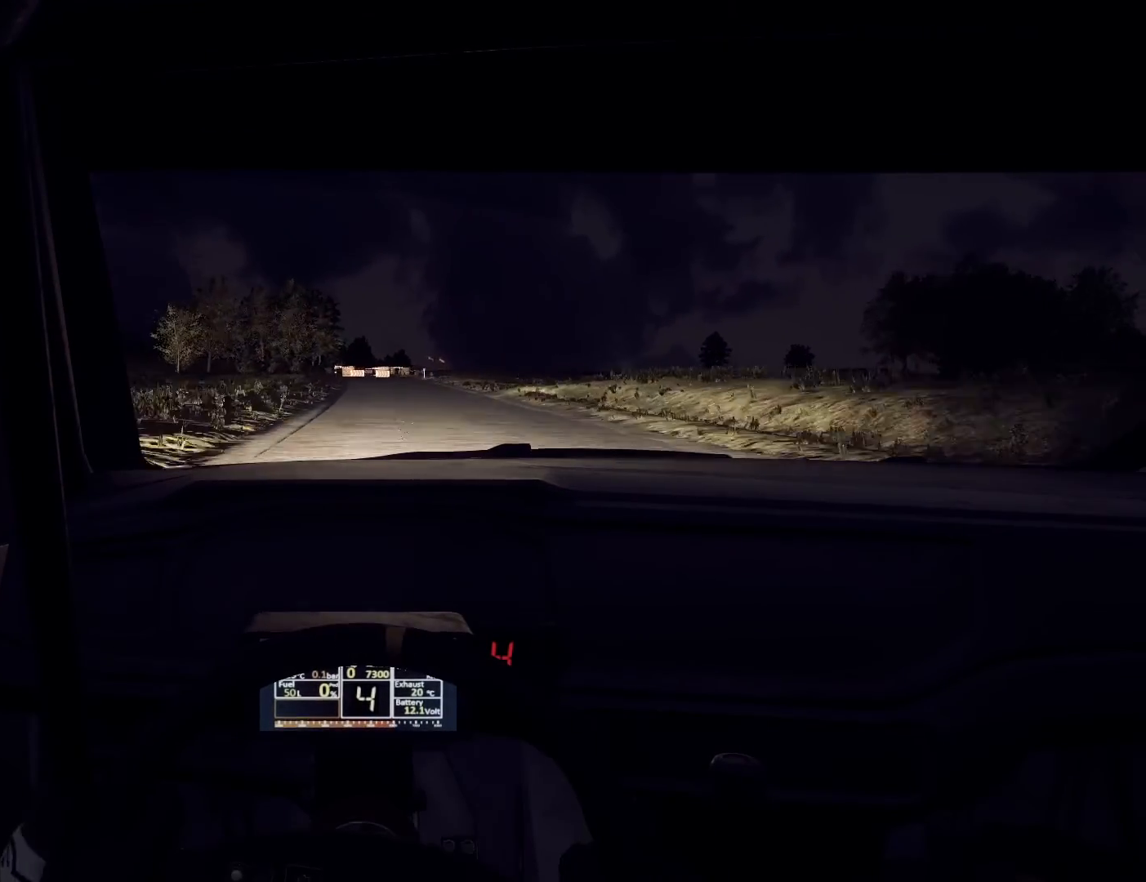
{"buttons": [], "left_stick": "center", "right_stick": "center", "events": [[67, "left_stick", "down-left"], [200, "left_stick", "center"], [333, "left_stick", "down-left"], [433, "left_stick", "center"]]}
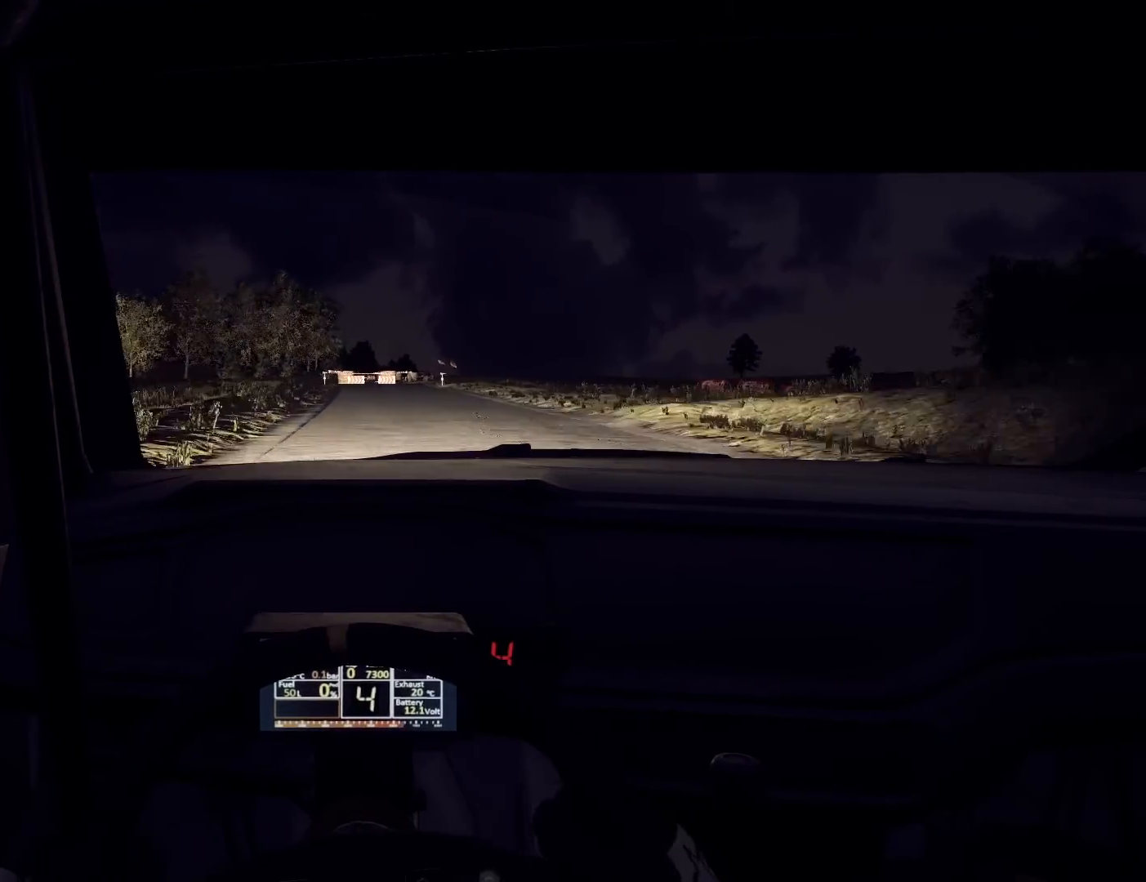
{"buttons": ["L2"], "left_stick": "center", "right_stick": "center", "events": [[67, "L2", "down"], [300, "L1", "down"], [367, "L1", "up"]]}
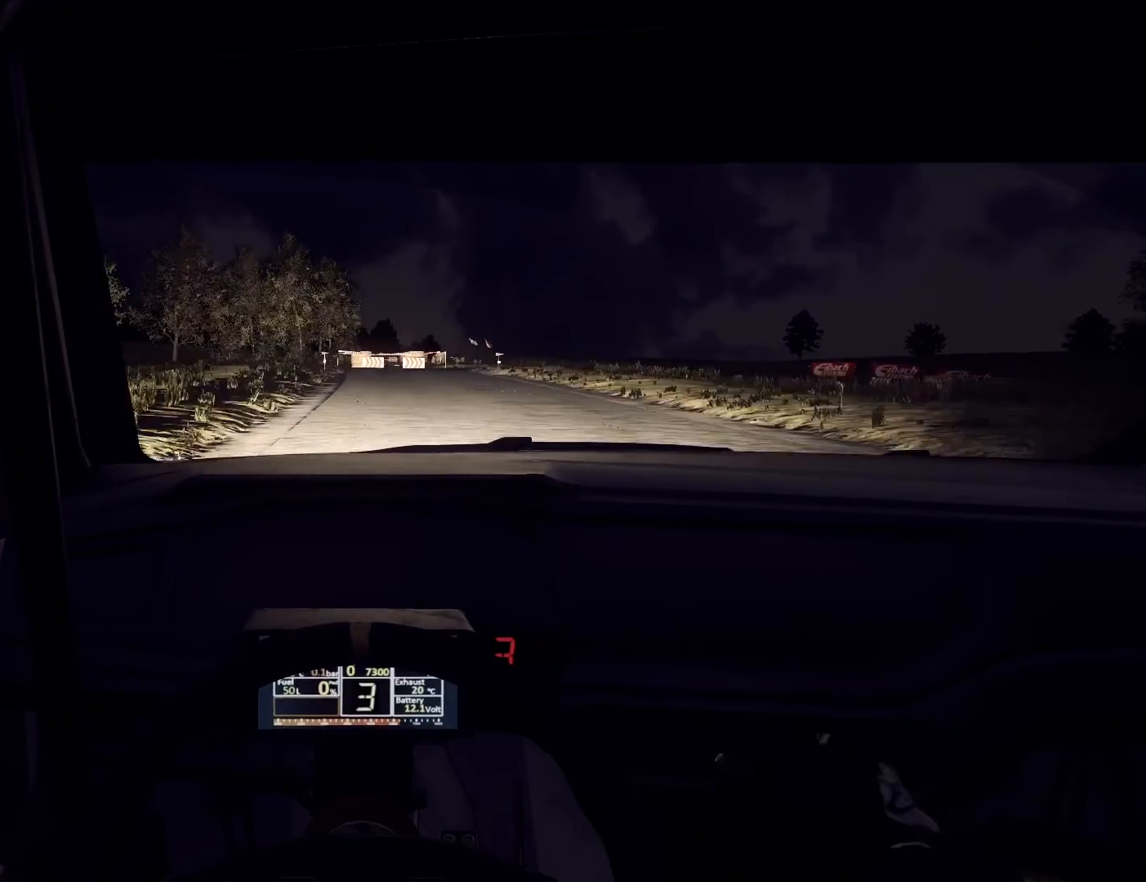
{"buttons": ["L2"], "left_stick": "center", "right_stick": "center", "events": [[300, "L1", "down"], [433, "L1", "up"]]}
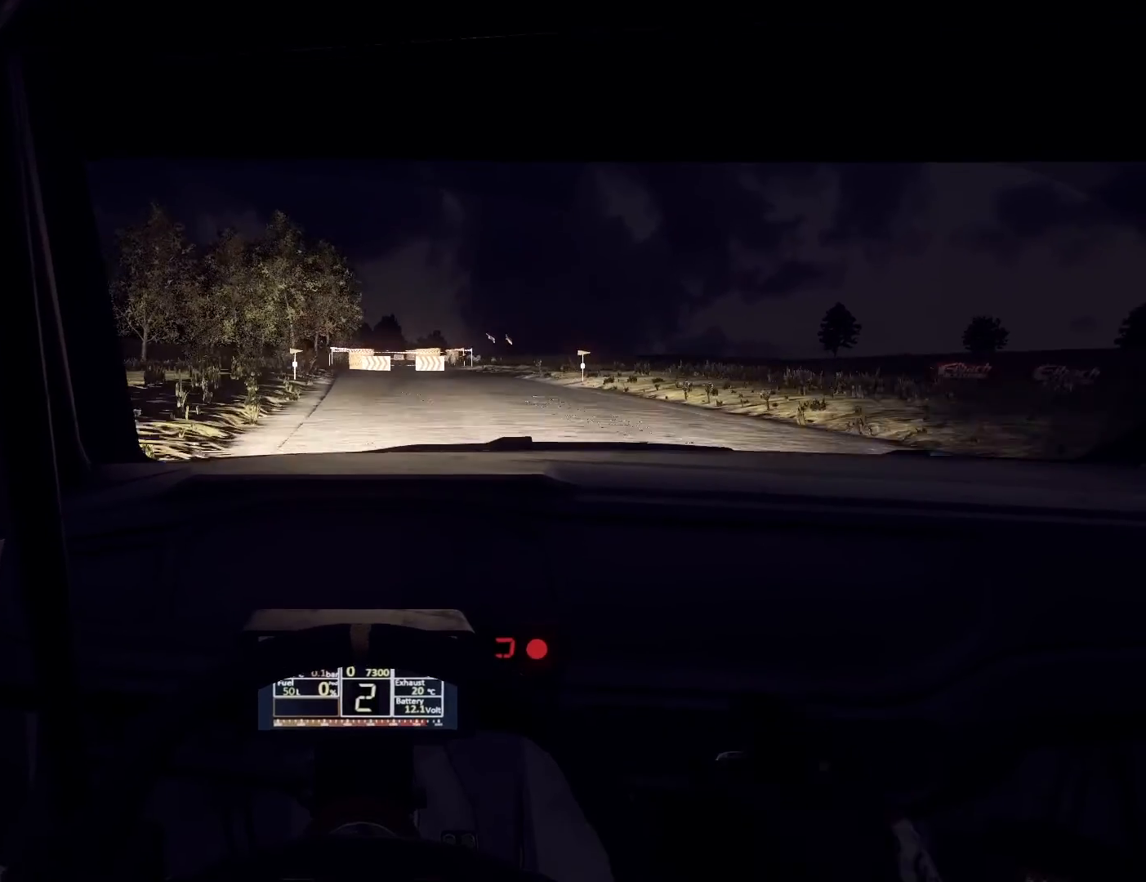
{"buttons": ["L2"], "left_stick": "right", "right_stick": "center", "events": [[67, "left_stick", "right"], [300, "left_stick", "center"], [400, "left_stick", "right"]]}
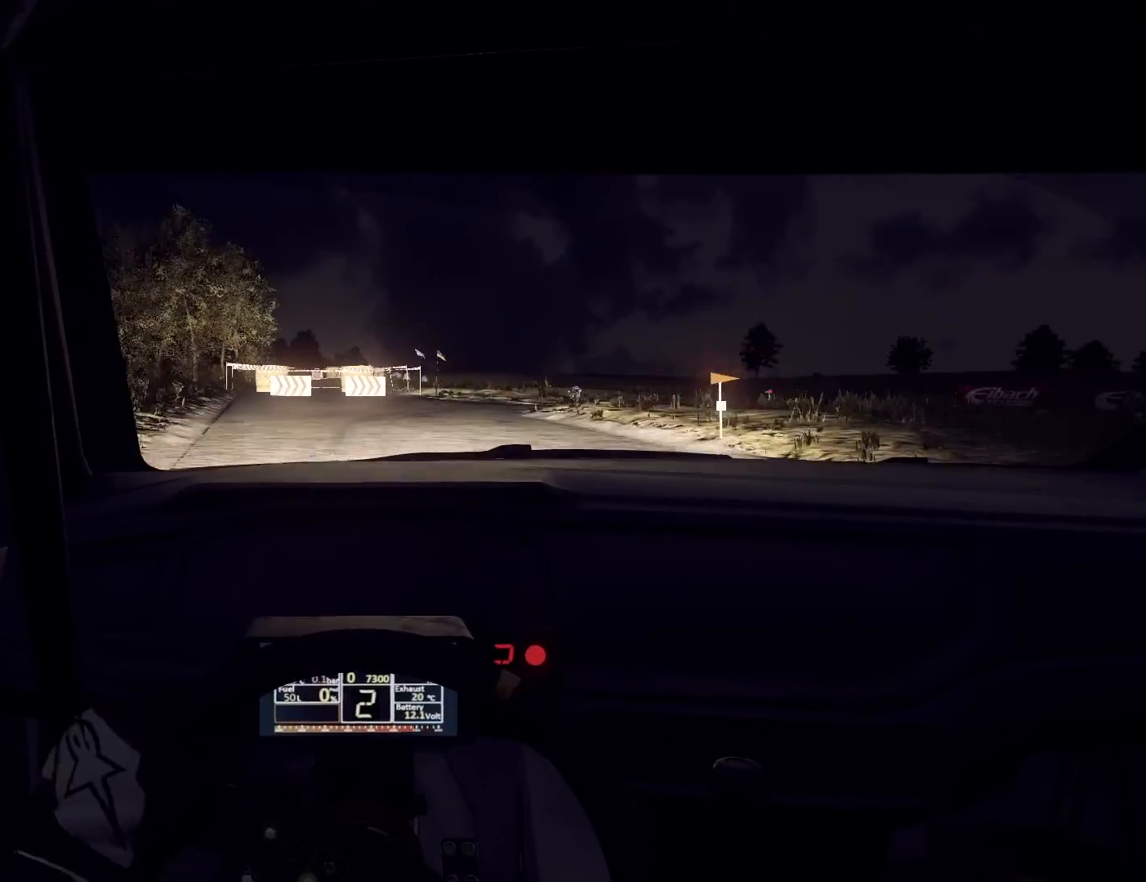
{"buttons": [], "left_stick": "center", "right_stick": "center", "events": [[500, "L2", "up"], [500, "left_stick", "center"]]}
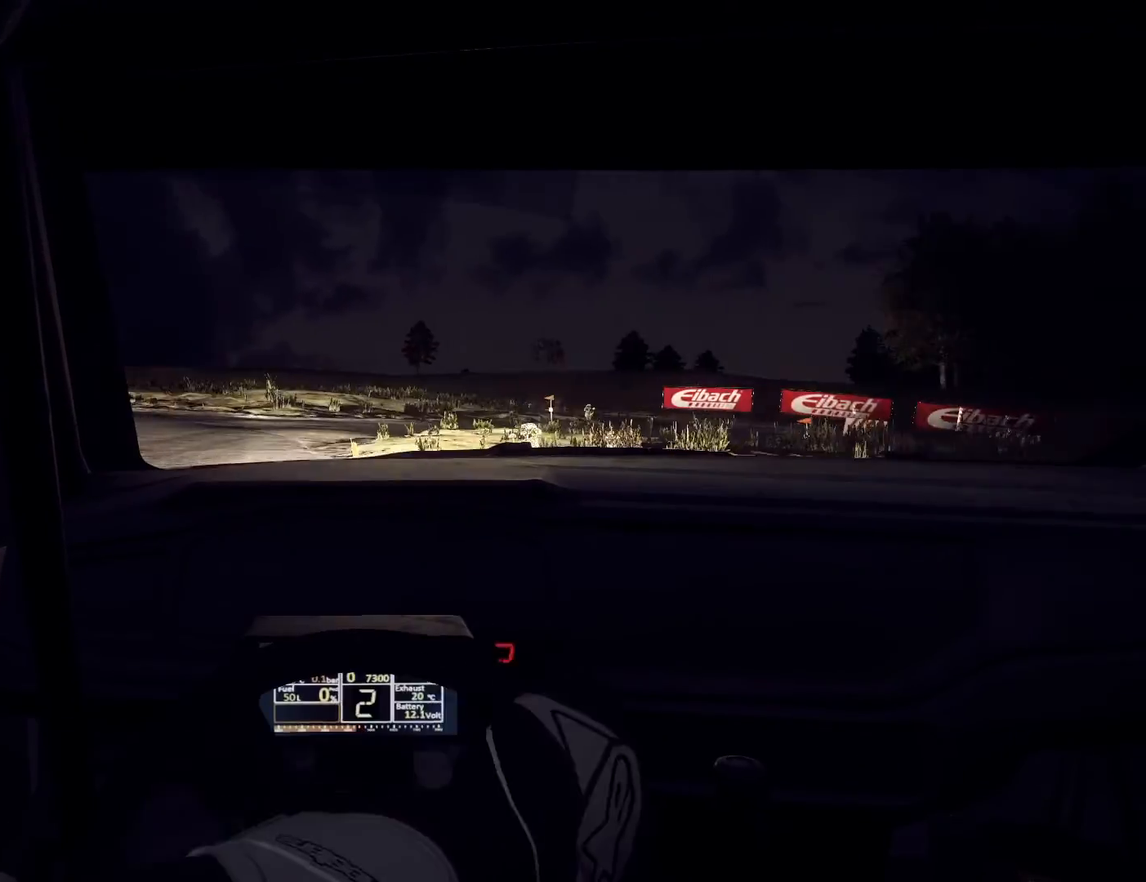
{"buttons": [], "left_stick": "right", "right_stick": "center", "events": [[167, "L2", "down"], [167, "left_stick", "right"], [400, "L2", "up"]]}
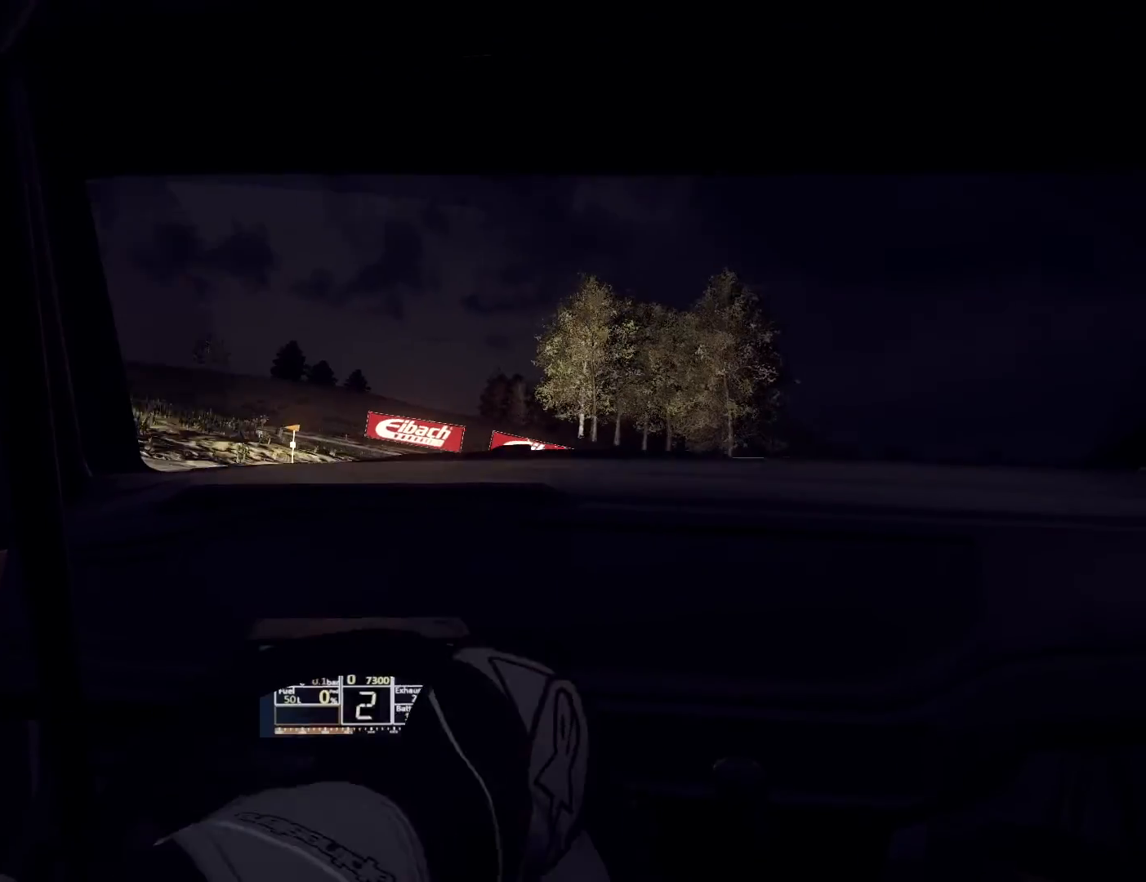
{"buttons": ["L2"], "left_stick": "right", "right_stick": "center", "events": [[100, "left_stick", "center"], [433, "left_stick", "right"], [467, "L2", "down"]]}
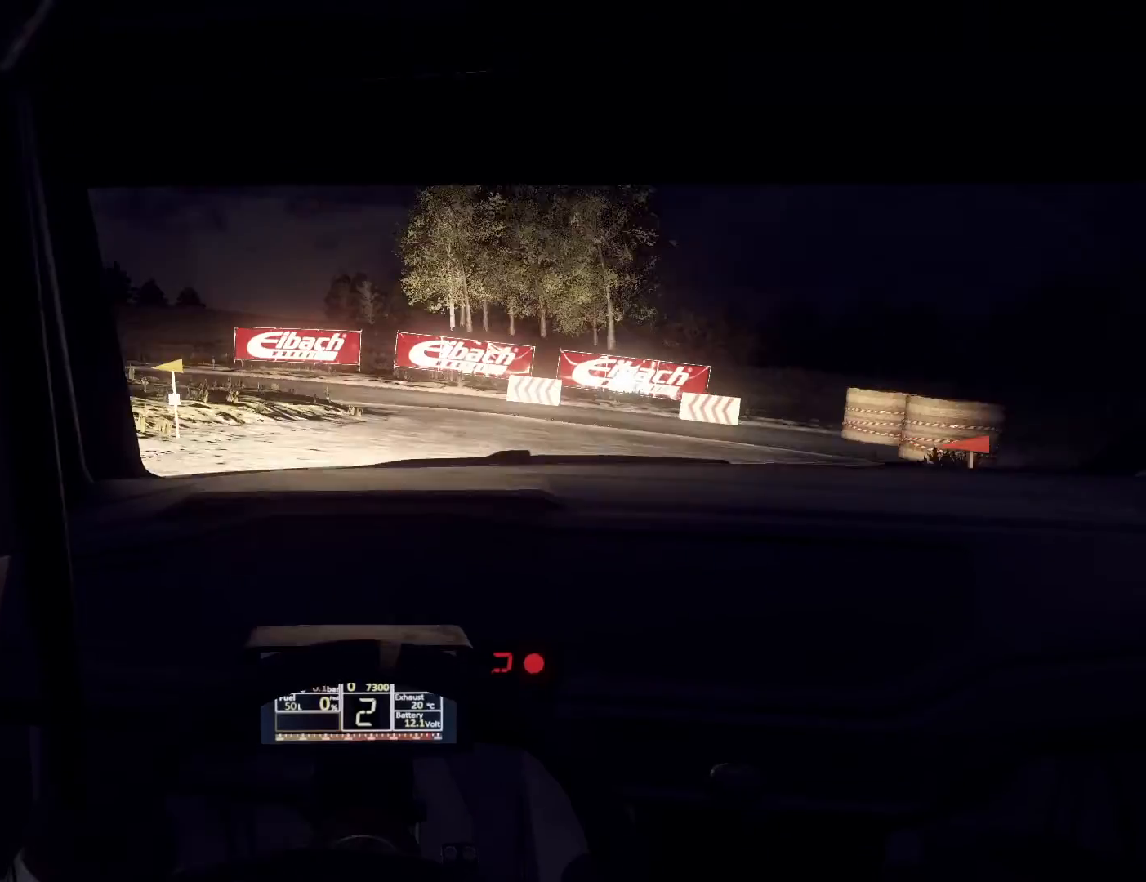
{"buttons": ["L2"], "left_stick": "left", "right_stick": "center", "events": [[133, "left_stick", "center"], [200, "left_stick", "left"]]}
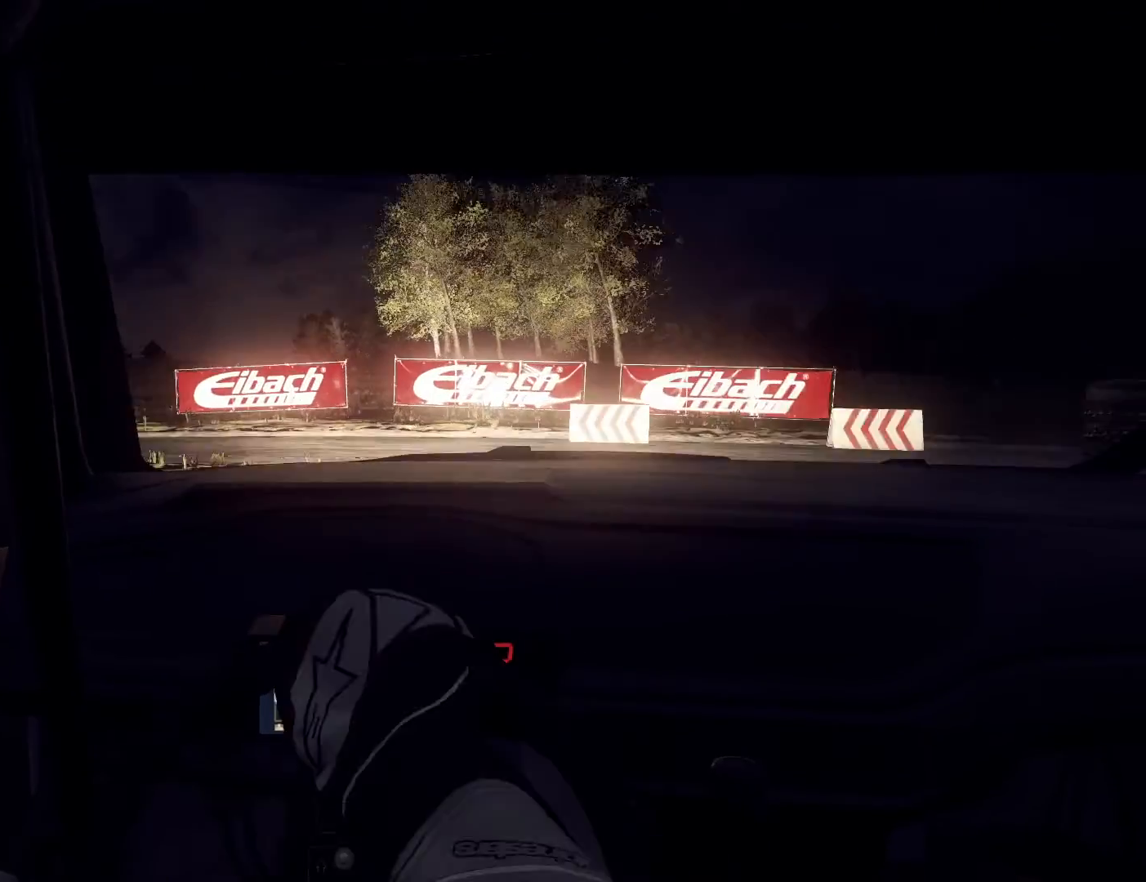
{"buttons": [], "left_stick": "left", "right_stick": "center", "events": [[367, "L2", "up"]]}
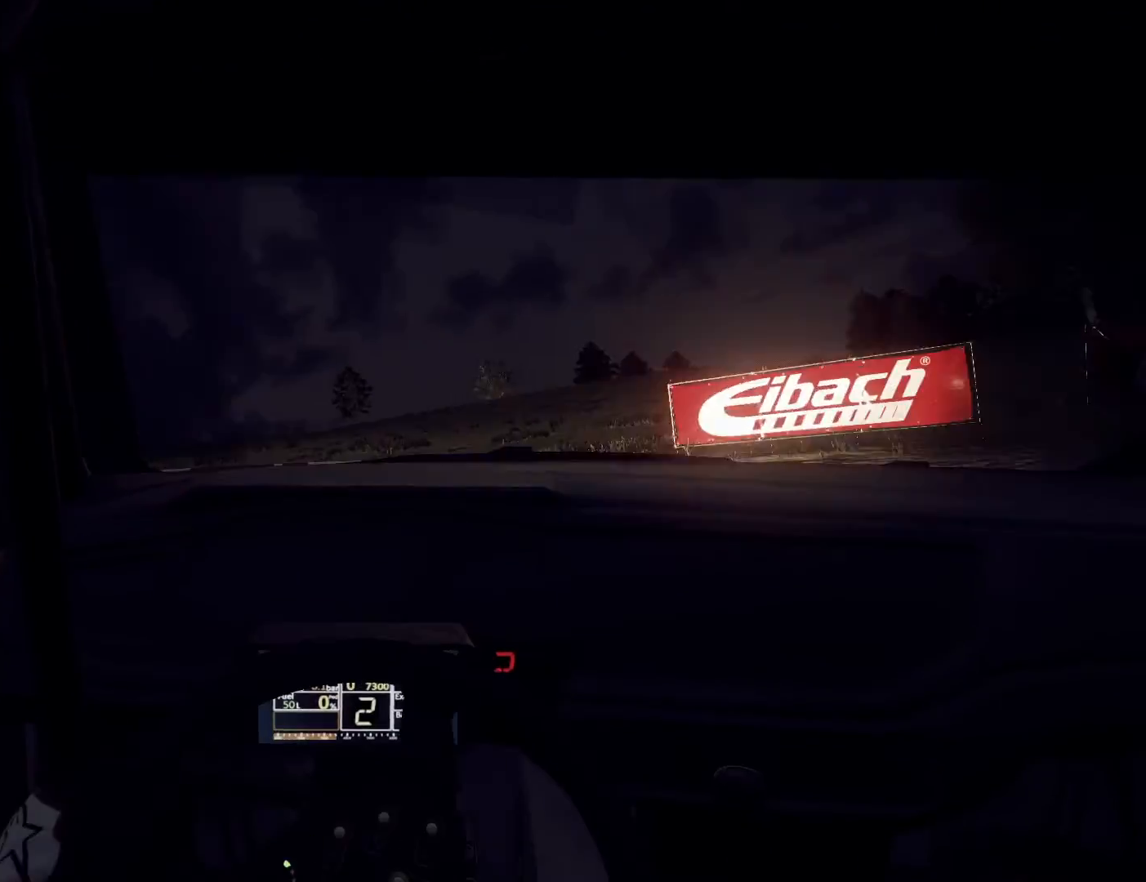
{"buttons": [], "left_stick": "down-left", "right_stick": "center", "events": [[167, "left_stick", "center"], [267, "left_stick", "left"], [367, "left_stick", "down-left"]]}
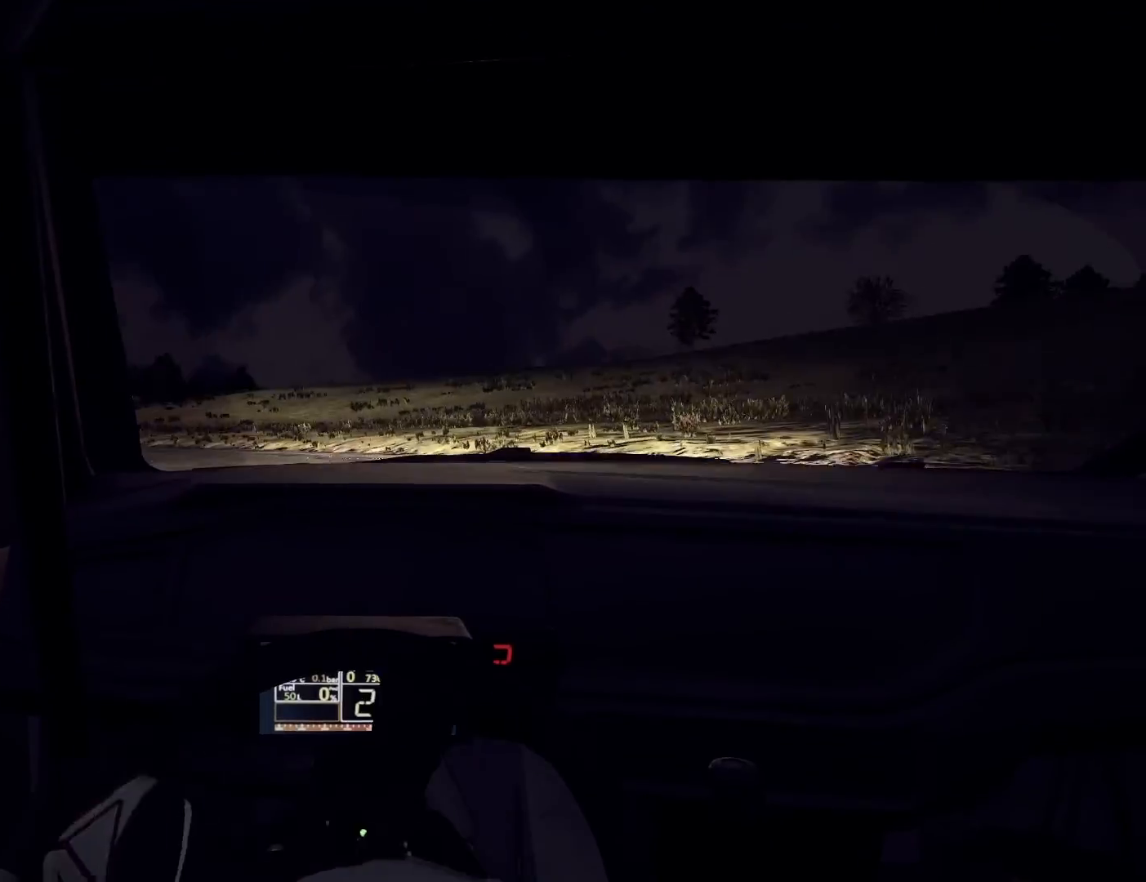
{"buttons": [], "left_stick": "center", "right_stick": "center", "events": [[267, "left_stick", "center"], [400, "left_stick", "down-left"], [500, "left_stick", "center"]]}
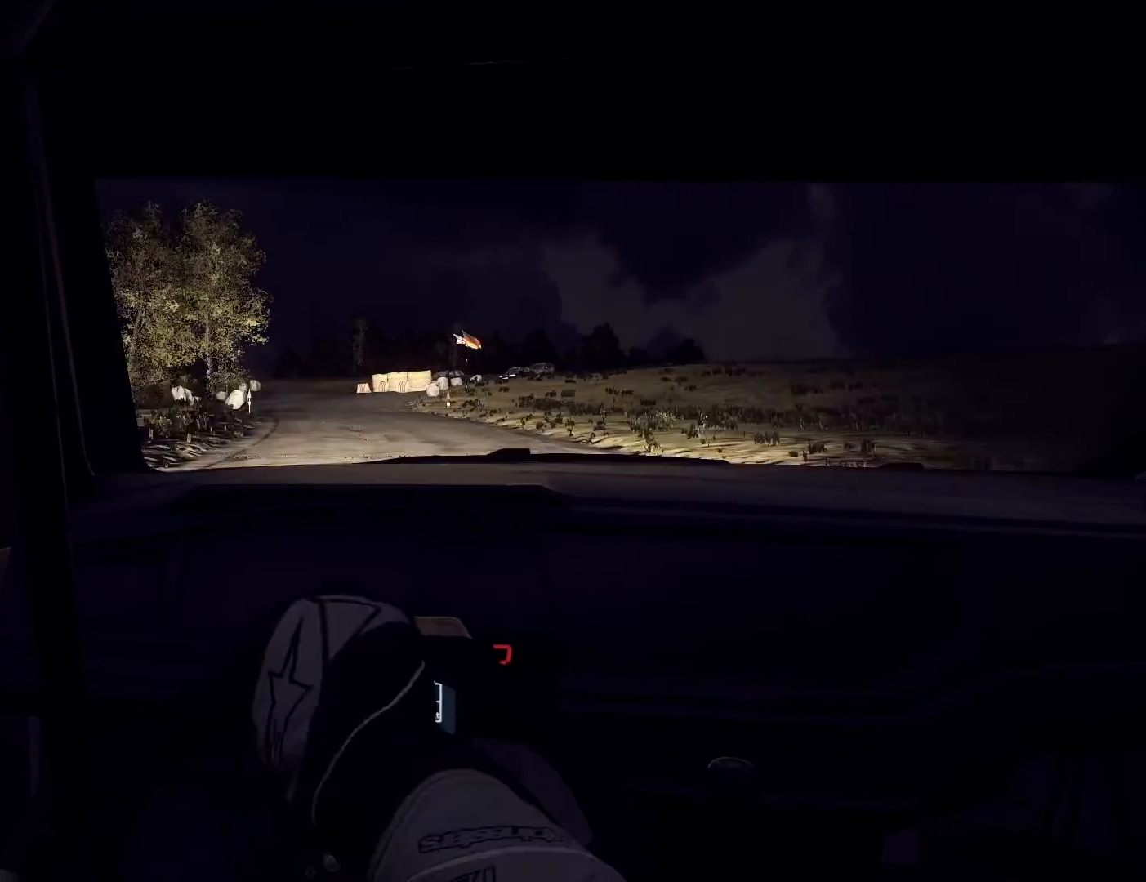
{"buttons": [], "left_stick": "center", "right_stick": "center", "events": [[167, "left_stick", "right"], [500, "left_stick", "center"]]}
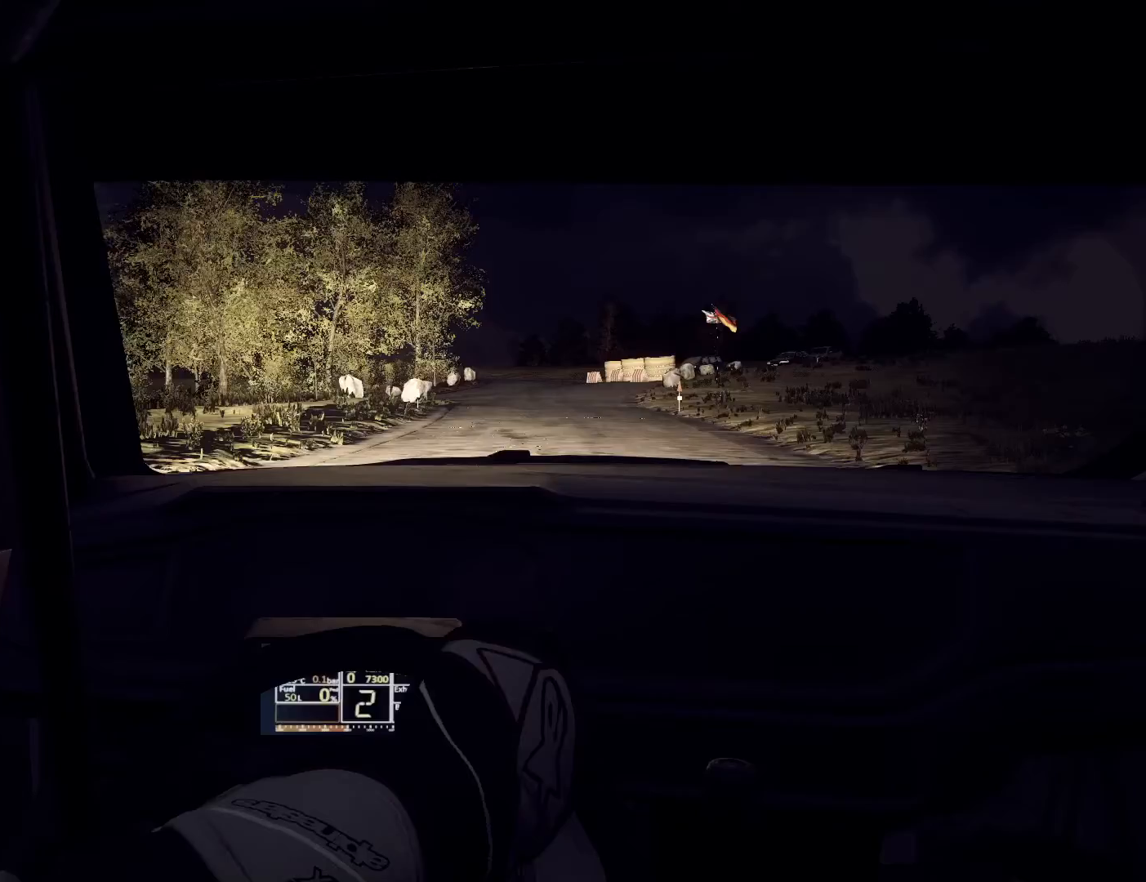
{"buttons": [], "left_stick": "center", "right_stick": "center", "events": []}
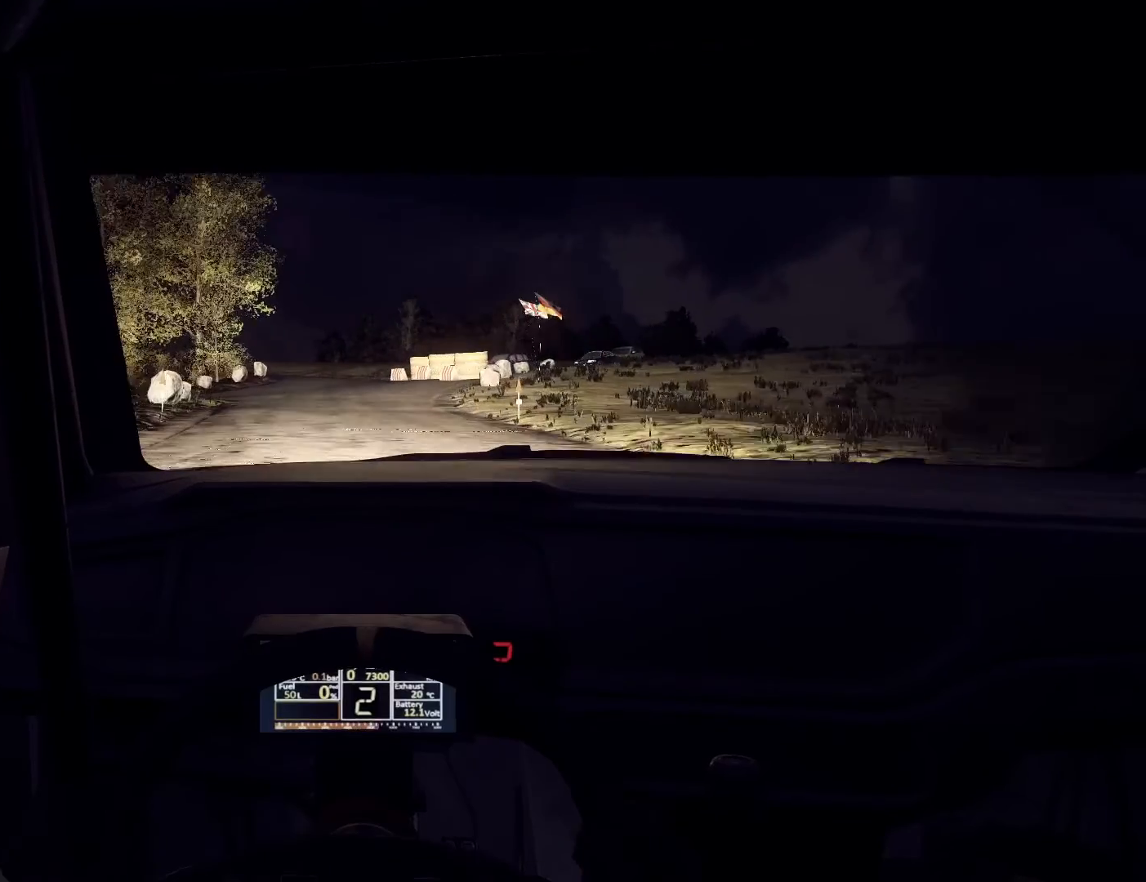
{"buttons": [], "left_stick": "center", "right_stick": "center", "events": [[233, "R1", "down"], [300, "R1", "up"]]}
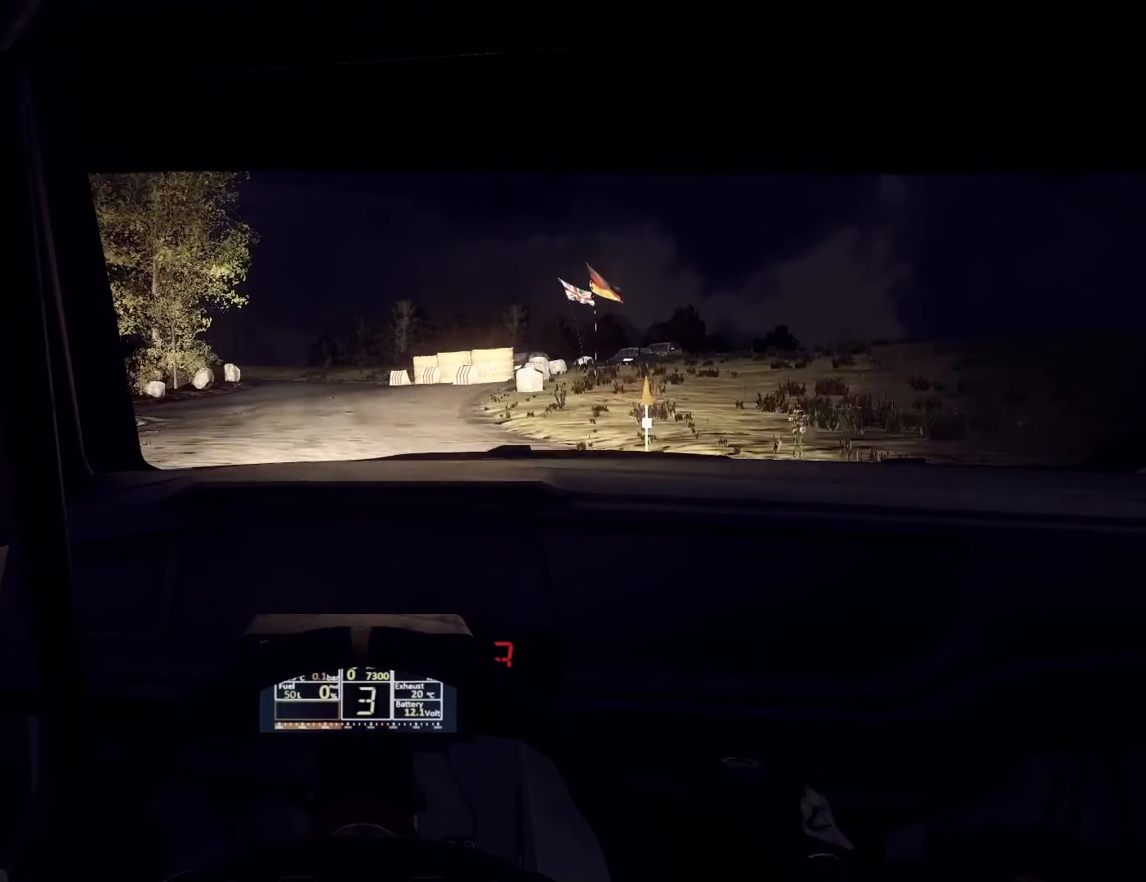
{"buttons": [], "left_stick": "center", "right_stick": "center", "events": [[400, "left_stick", "down-left"], [500, "left_stick", "center"]]}
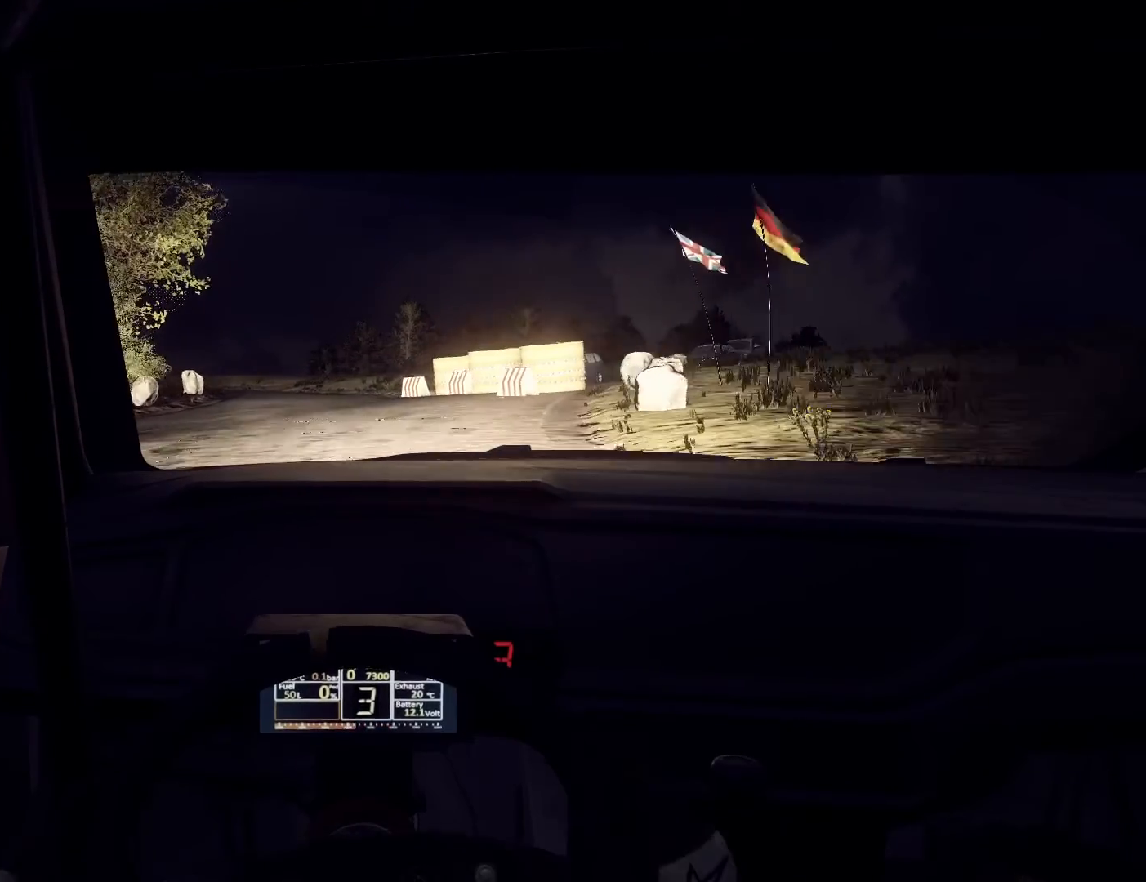
{"buttons": [], "left_stick": "left", "right_stick": "center", "events": [[167, "left_stick", "left"], [333, "left_stick", "center"], [467, "left_stick", "left"]]}
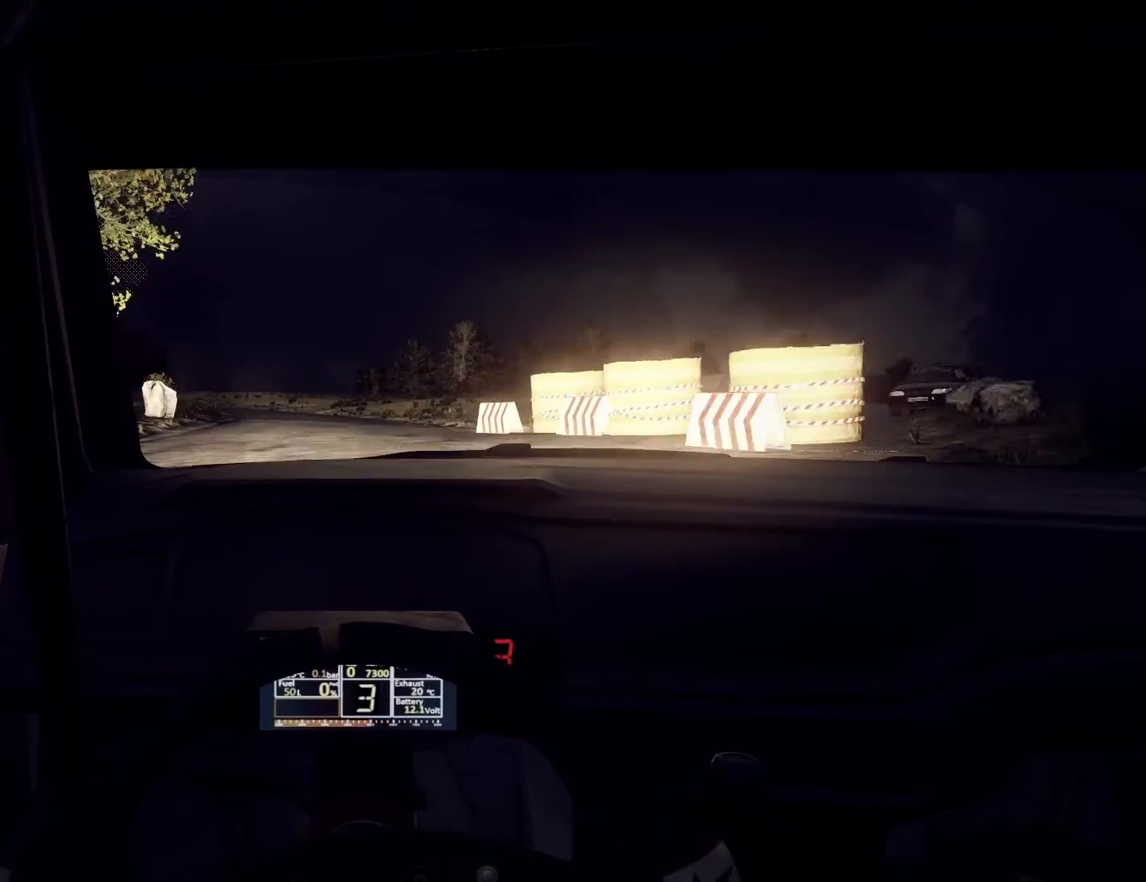
{"buttons": [], "left_stick": "left", "right_stick": "center", "events": [[33, "left_stick", "down-left"], [133, "left_stick", "center"], [233, "left_stick", "left"]]}
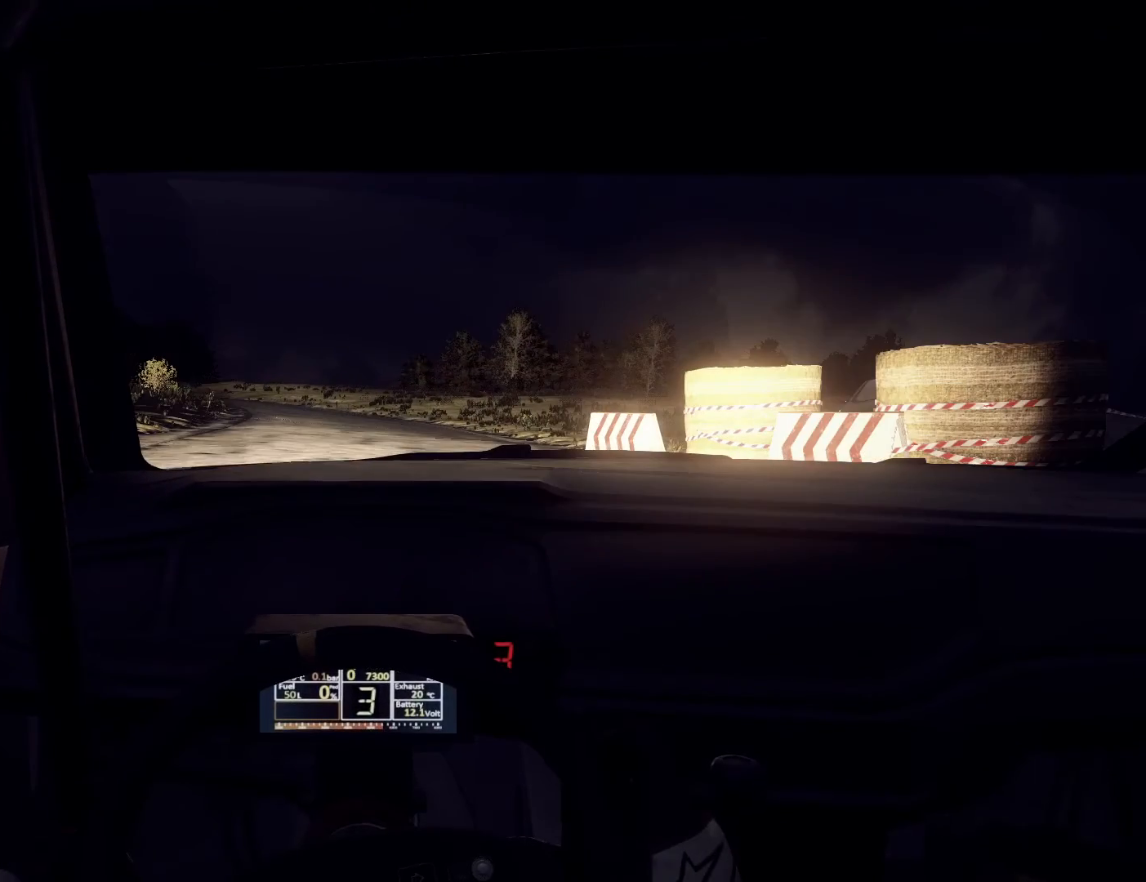
{"buttons": [], "left_stick": "left", "right_stick": "center", "events": []}
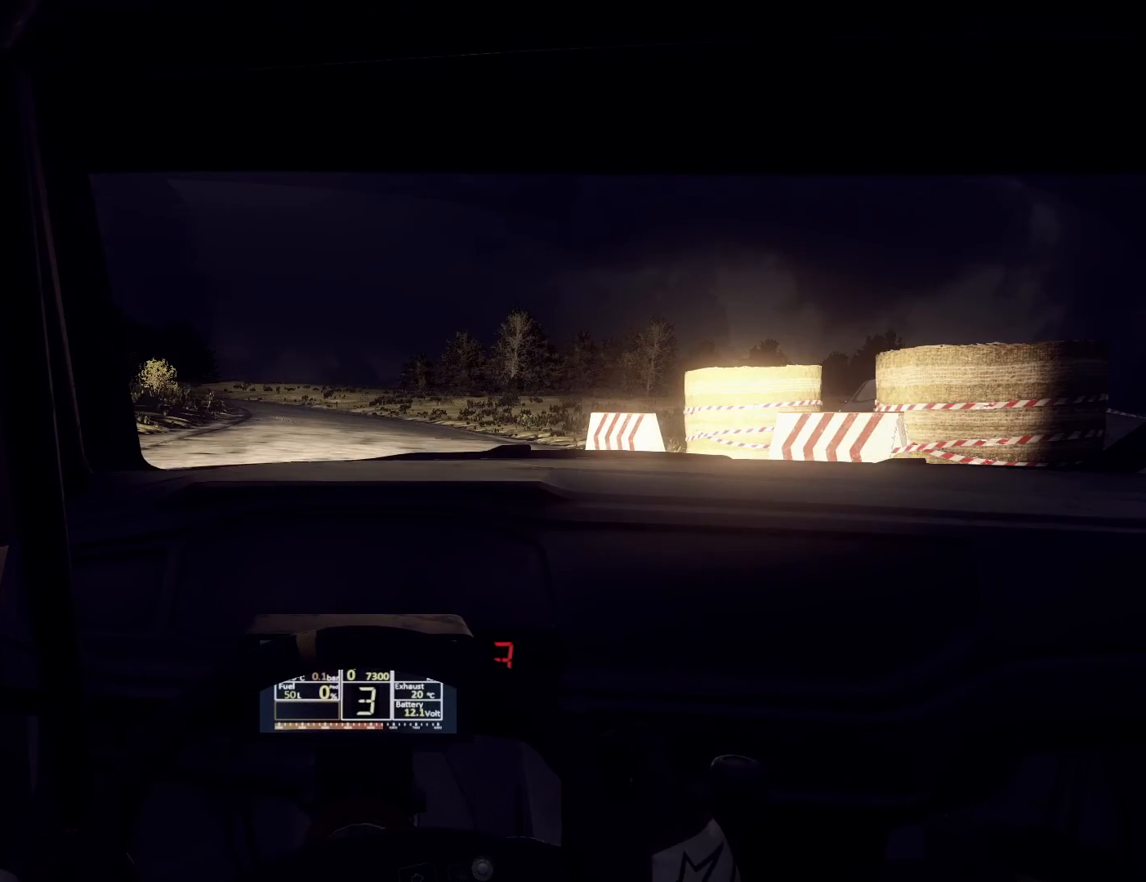
{"buttons": [], "left_stick": "left", "right_stick": "center", "events": []}
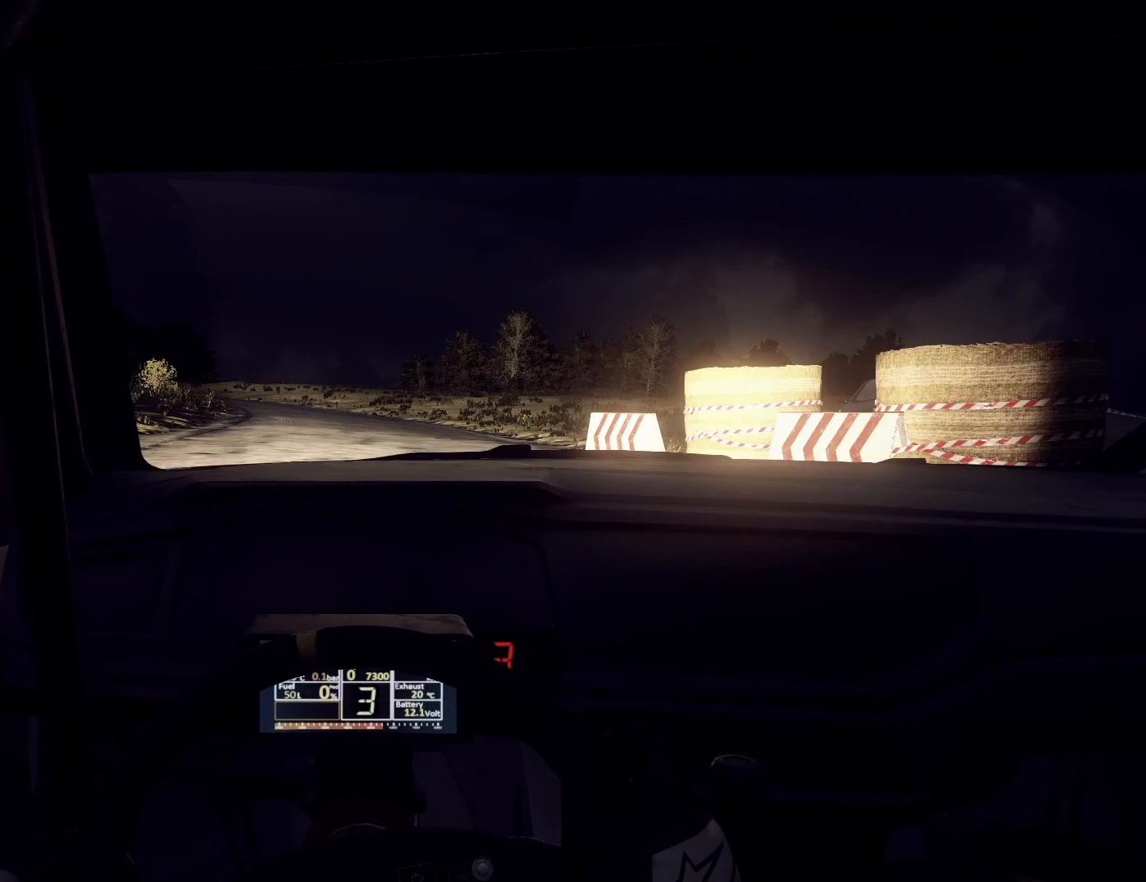
{"buttons": [], "left_stick": "left", "right_stick": "center", "events": []}